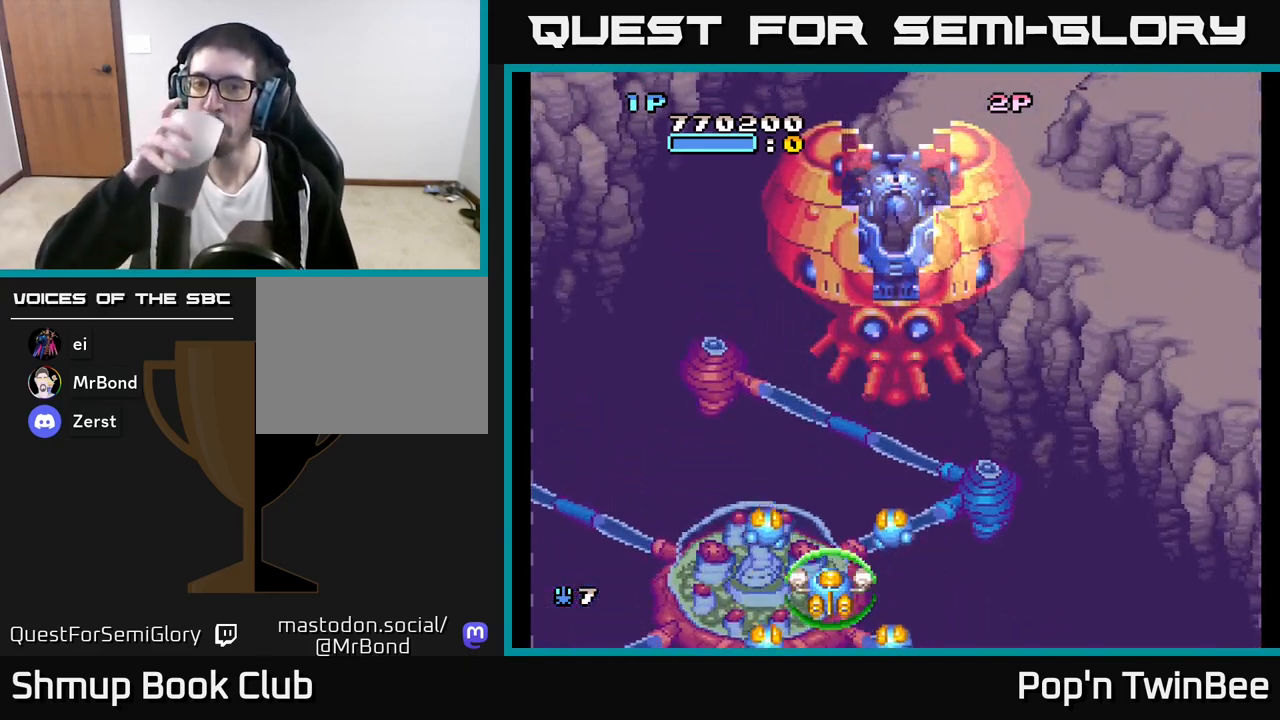
Gameplay with a controller (Xbox layout); each line is a JSON object with the inputs held at the frame after it. "events" lists button and stick changes between this image and that frame as [ms after this image, input, new state], when the widget could be followed in between.
{"buttons": [], "left_stick": "center", "right_stick": "center", "events": []}
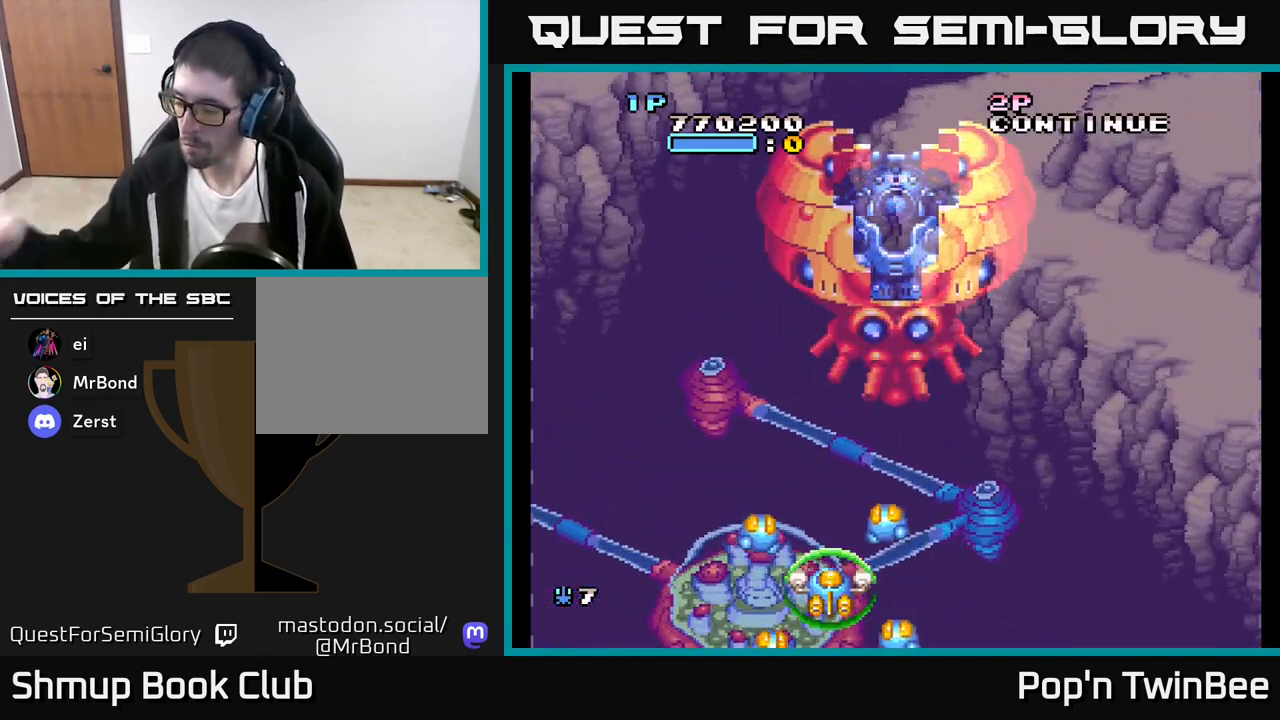
{"buttons": [], "left_stick": "center", "right_stick": "center", "events": []}
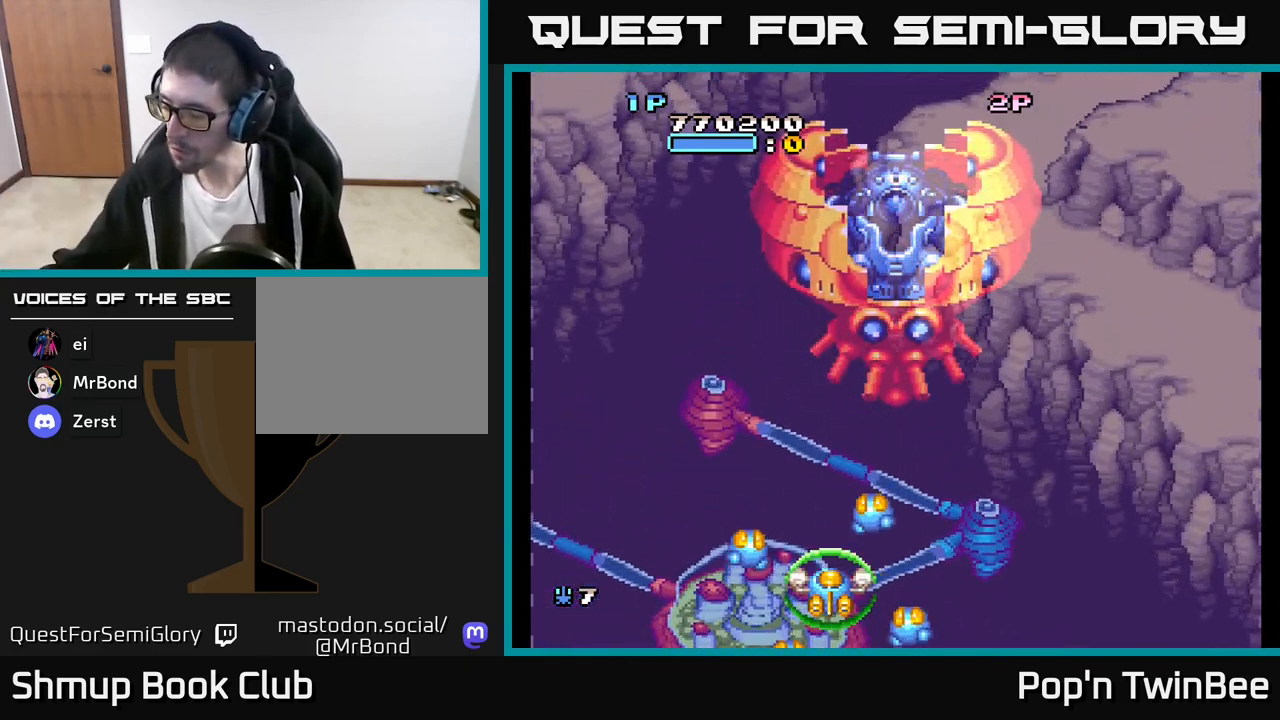
{"buttons": [], "left_stick": "center", "right_stick": "center", "events": []}
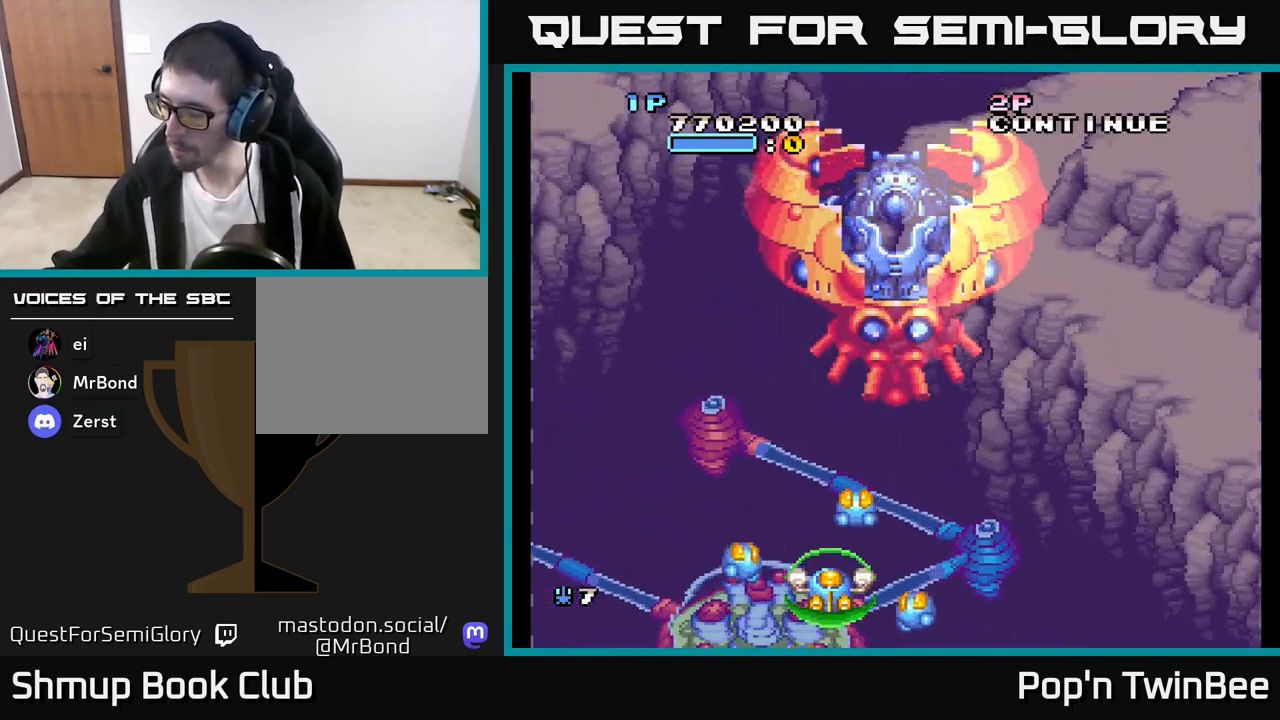
{"buttons": [], "left_stick": "center", "right_stick": "center", "events": []}
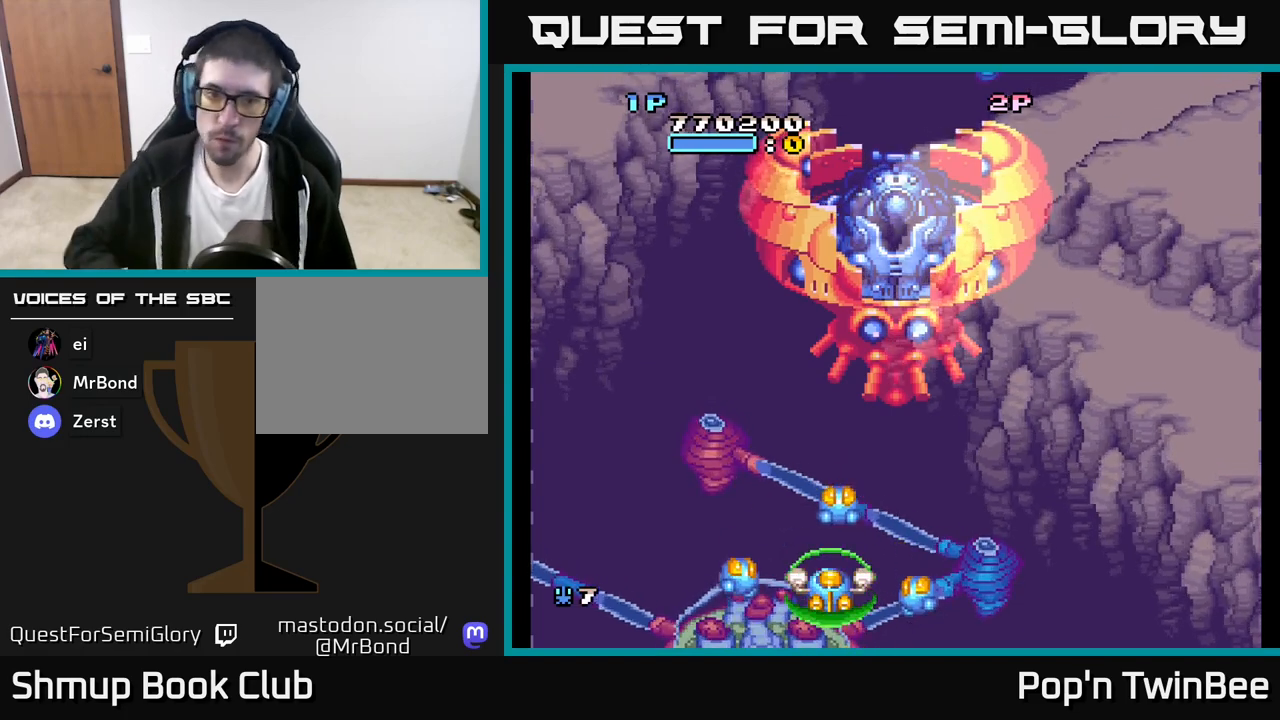
{"buttons": [], "left_stick": "center", "right_stick": "center", "events": [[217, "DPAD_UP", "down"], [367, "DPAD_UP", "up"], [400, "DPAD_RIGHT", "down"], [483, "DPAD_RIGHT", "up"]]}
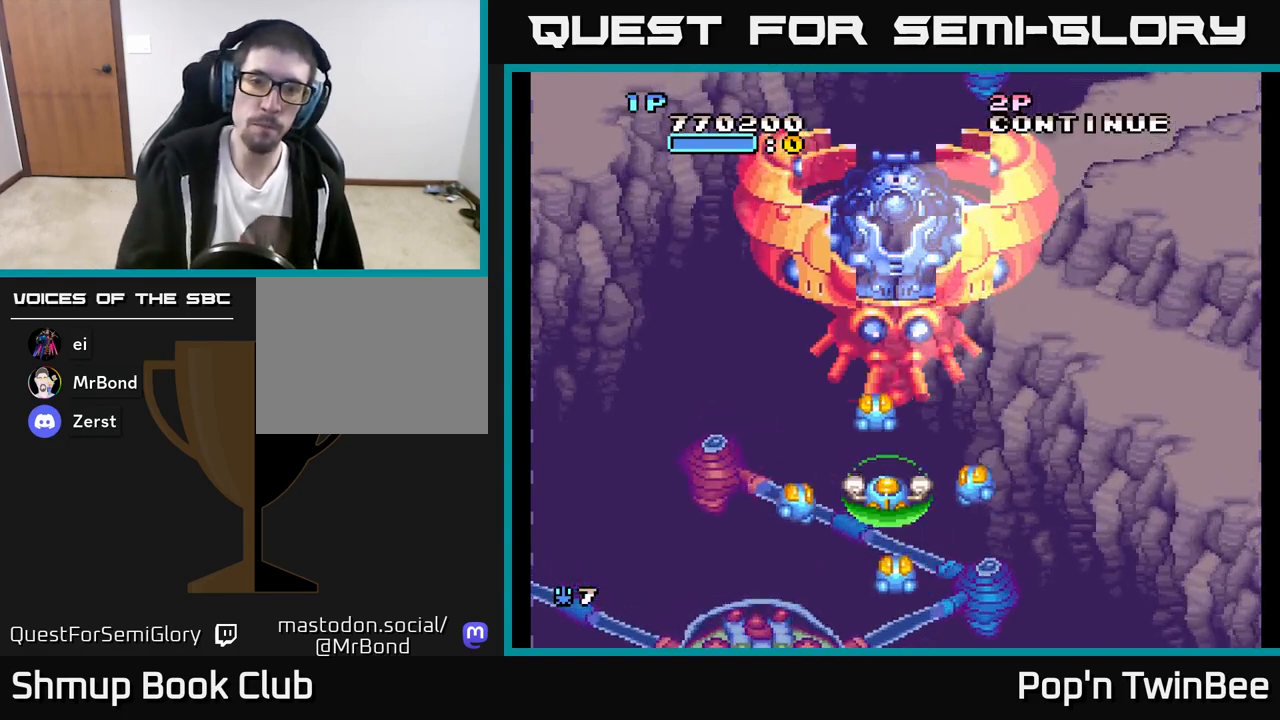
{"buttons": ["A"], "left_stick": "center", "right_stick": "center", "events": [[67, "A", "down"]]}
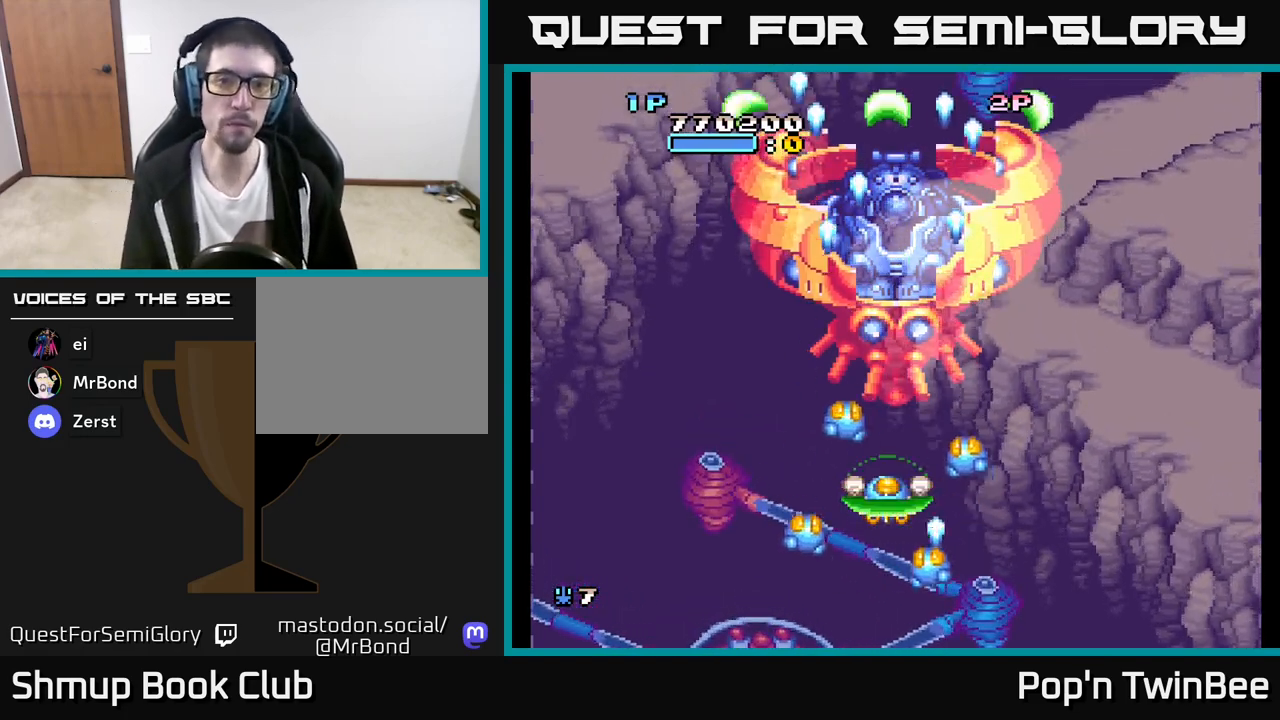
{"buttons": ["A"], "left_stick": "center", "right_stick": "center", "events": [[250, "DPAD_LEFT", "down"], [300, "DPAD_LEFT", "up"]]}
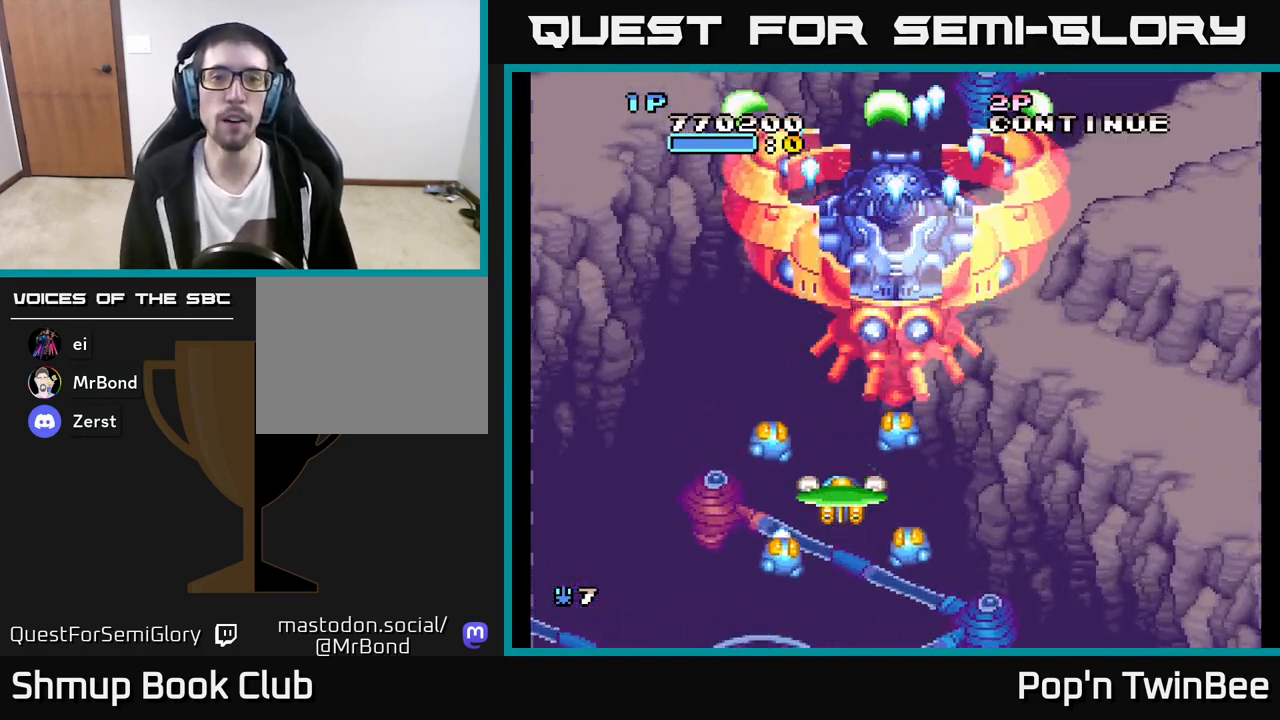
{"buttons": ["A"], "left_stick": "center", "right_stick": "center", "events": []}
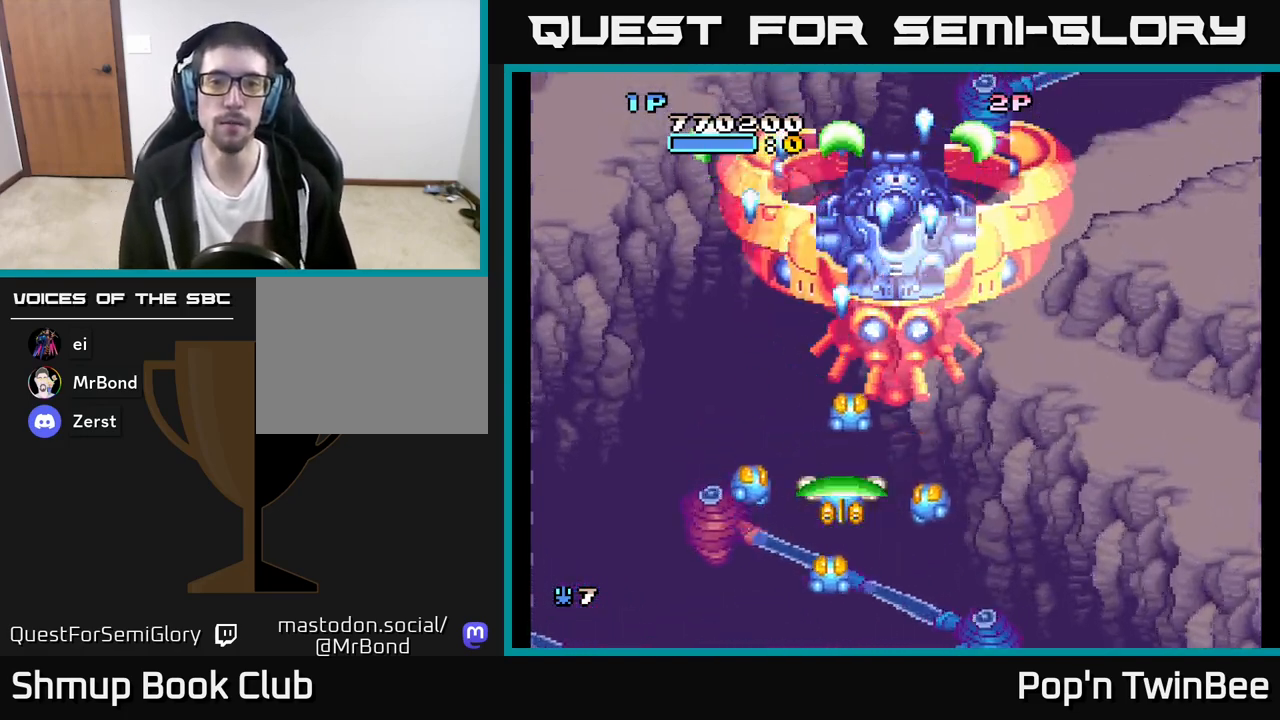
{"buttons": [], "left_stick": "center", "right_stick": "center", "events": [[350, "A", "up"]]}
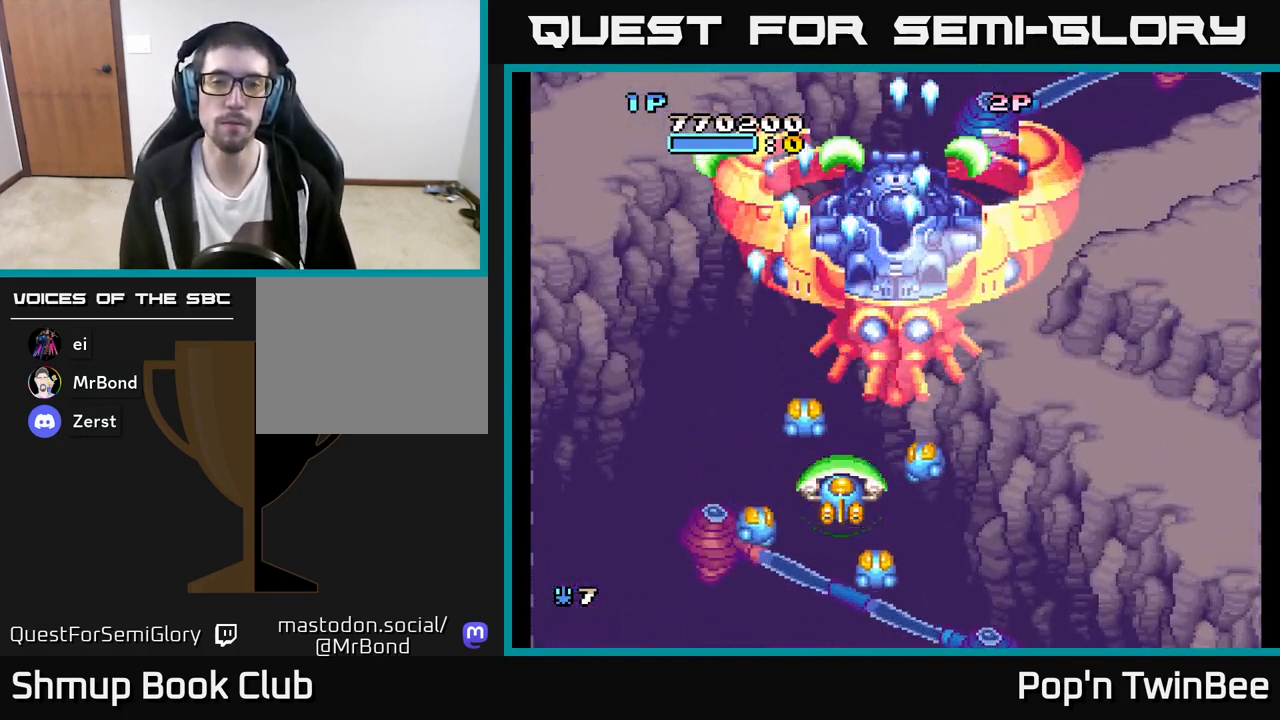
{"buttons": [], "left_stick": "center", "right_stick": "center", "events": [[50, "DPAD_RIGHT", "down"], [167, "DPAD_RIGHT", "up"]]}
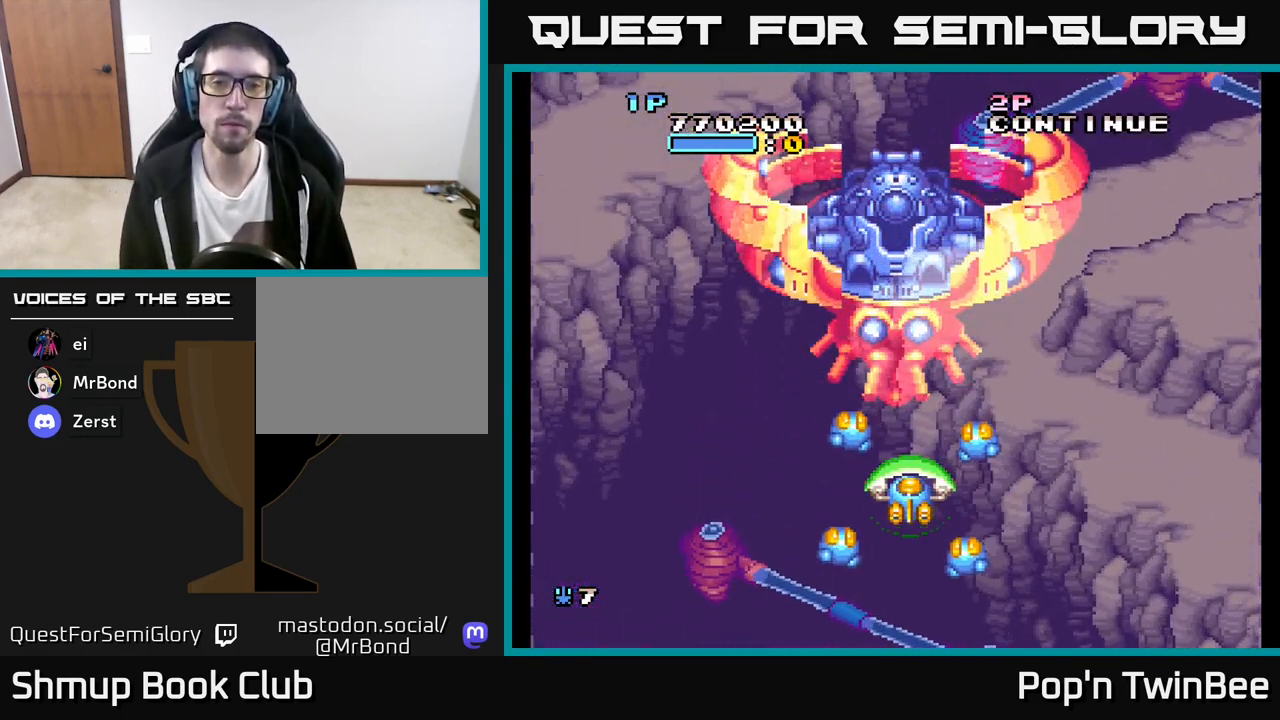
{"buttons": ["A"], "left_stick": "center", "right_stick": "center", "events": [[83, "DPAD_RIGHT", "down"], [167, "A", "down"], [200, "DPAD_RIGHT", "up"]]}
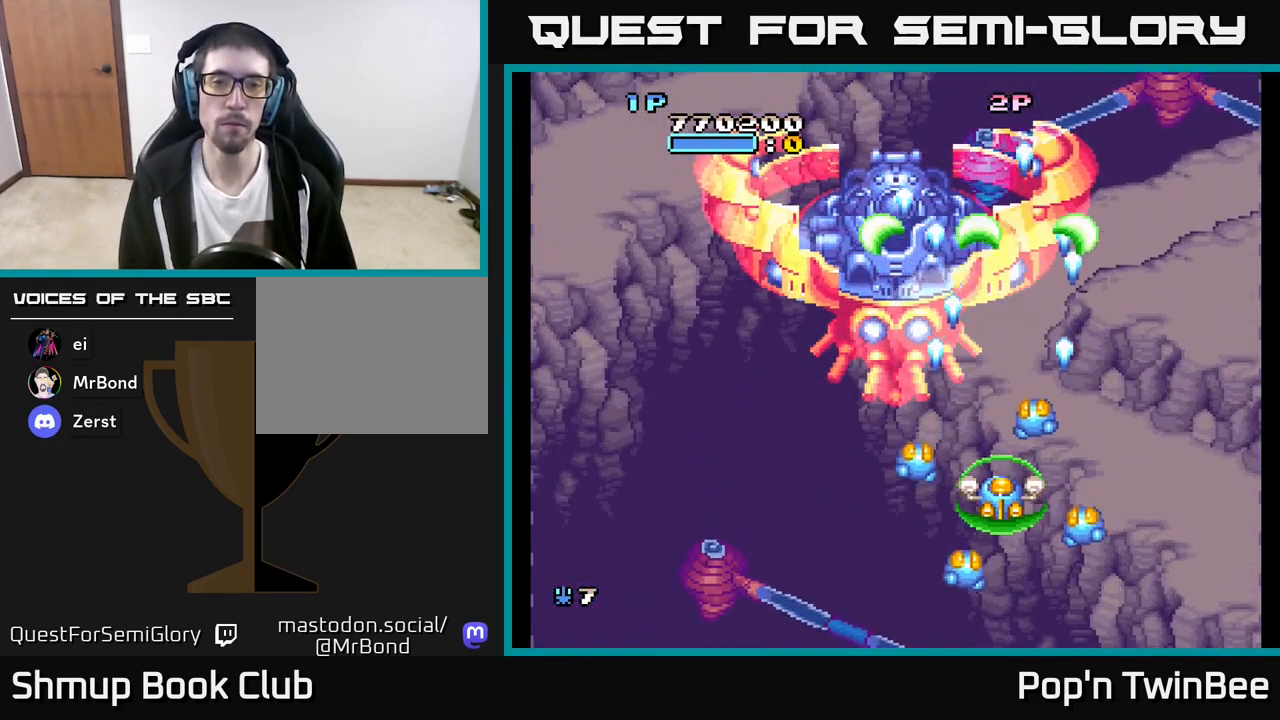
{"buttons": ["A"], "left_stick": "center", "right_stick": "center", "events": [[233, "DPAD_LEFT", "down"], [417, "DPAD_LEFT", "up"]]}
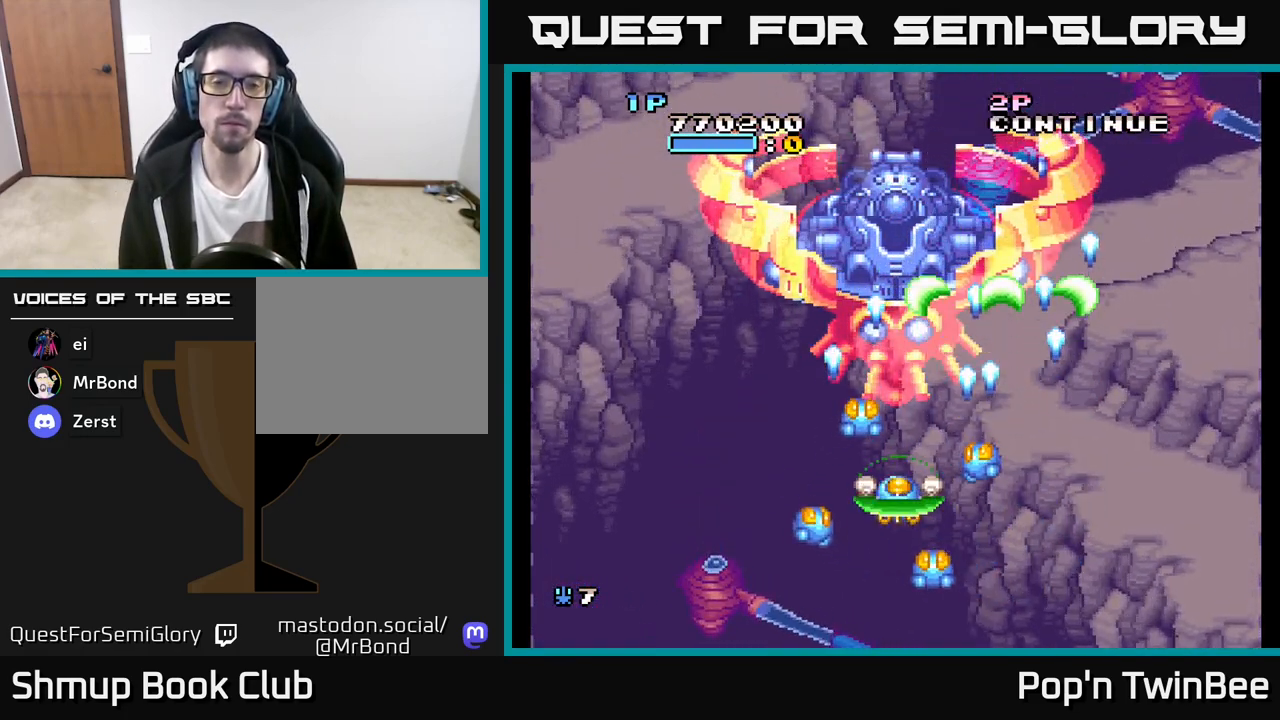
{"buttons": ["A"], "left_stick": "center", "right_stick": "center", "events": []}
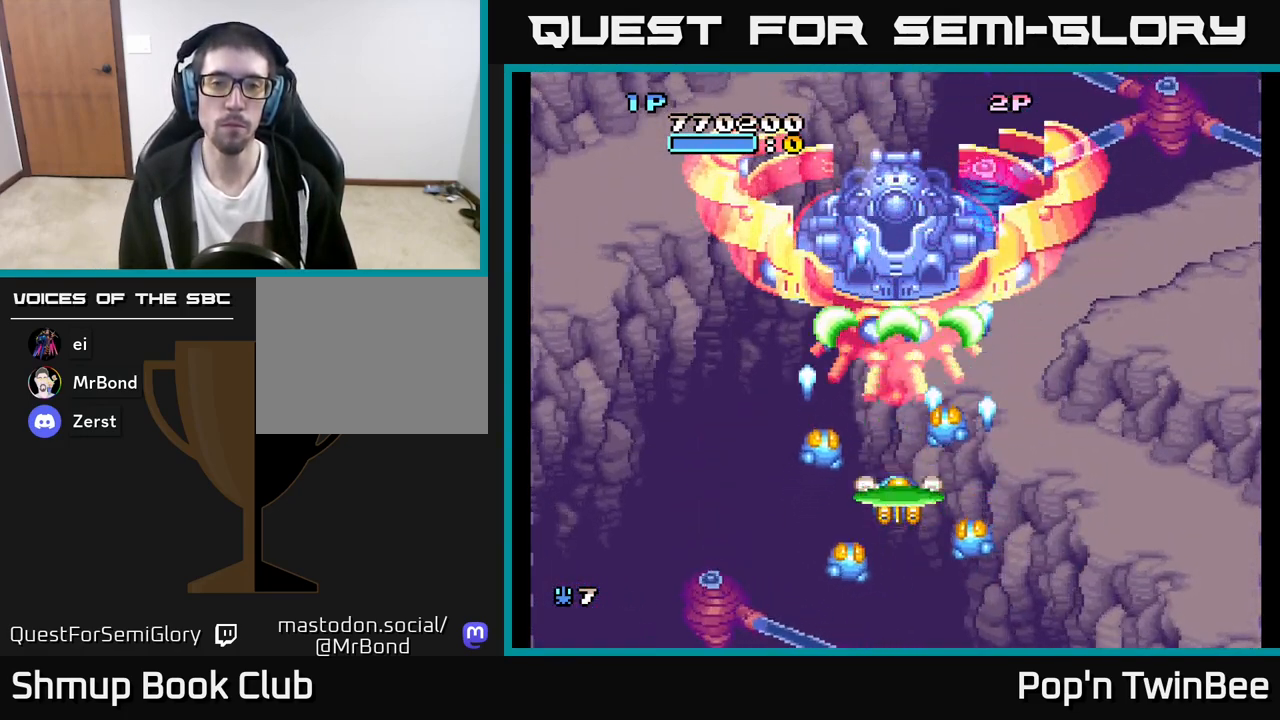
{"buttons": ["A"], "left_stick": "center", "right_stick": "center", "events": [[100, "DPAD_DOWN", "down"], [167, "DPAD_DOWN", "up"]]}
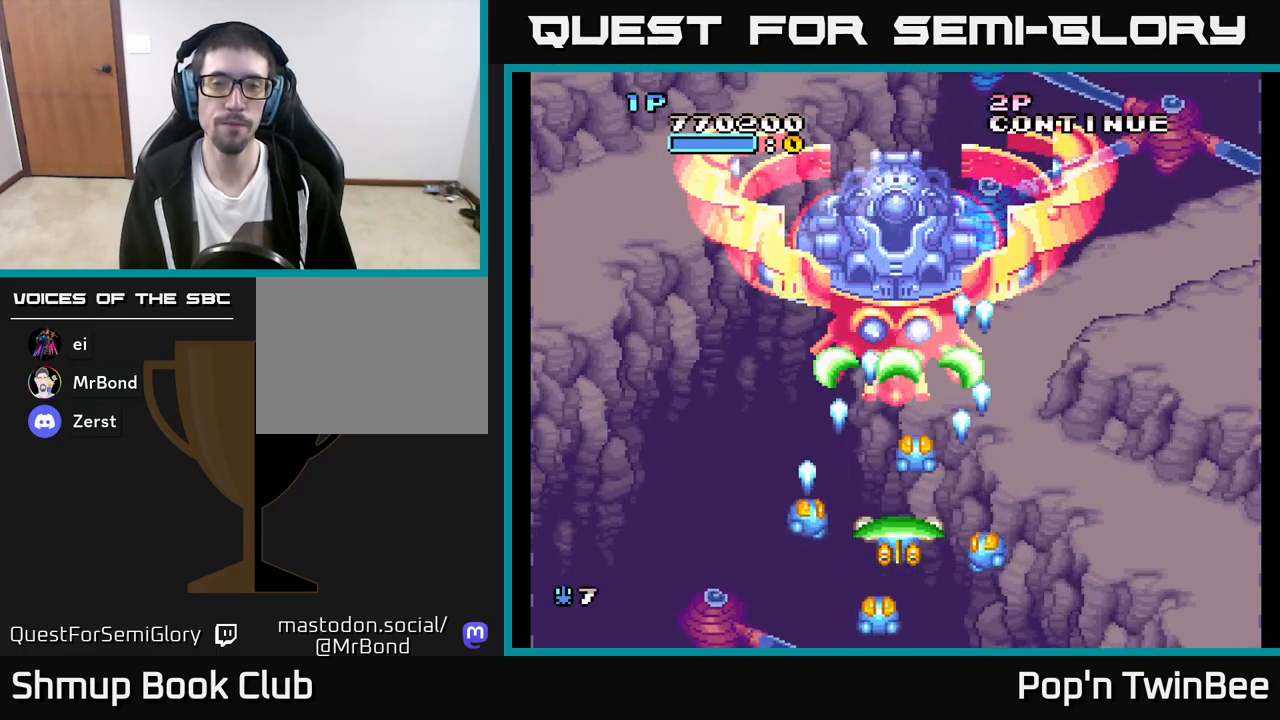
{"buttons": ["A"], "left_stick": "center", "right_stick": "center", "events": []}
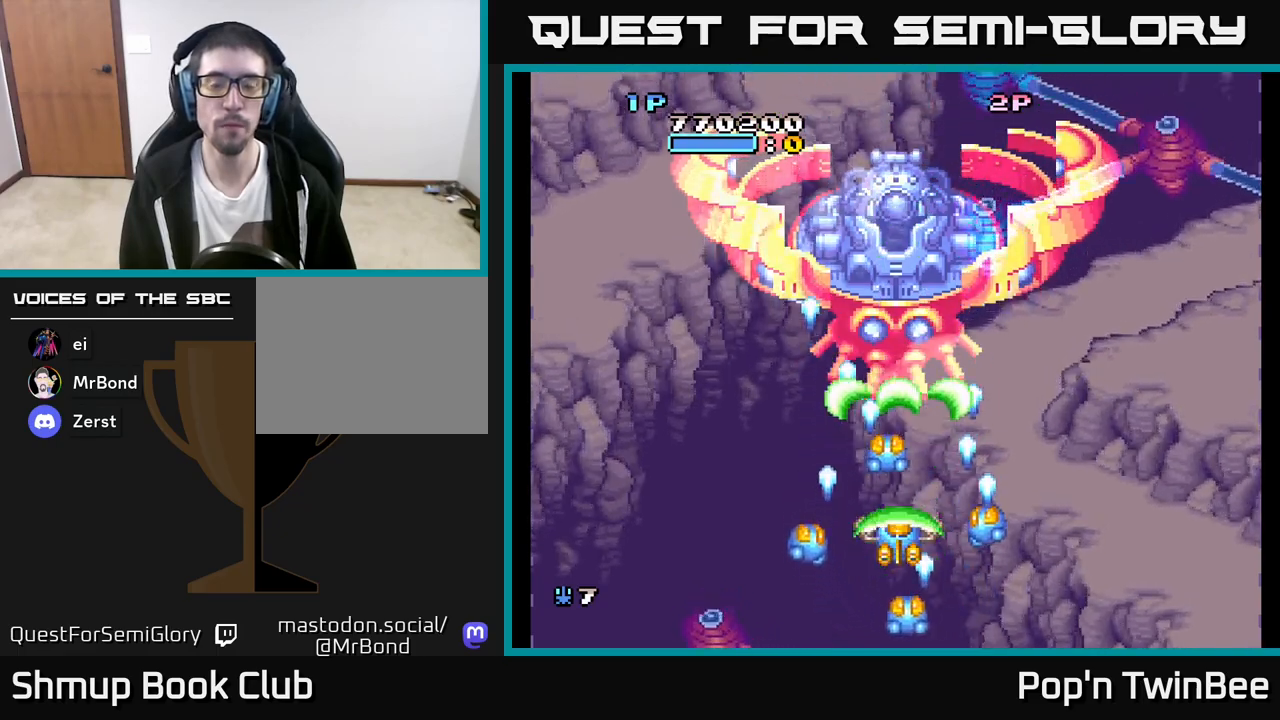
{"buttons": ["A"], "left_stick": "center", "right_stick": "center", "events": []}
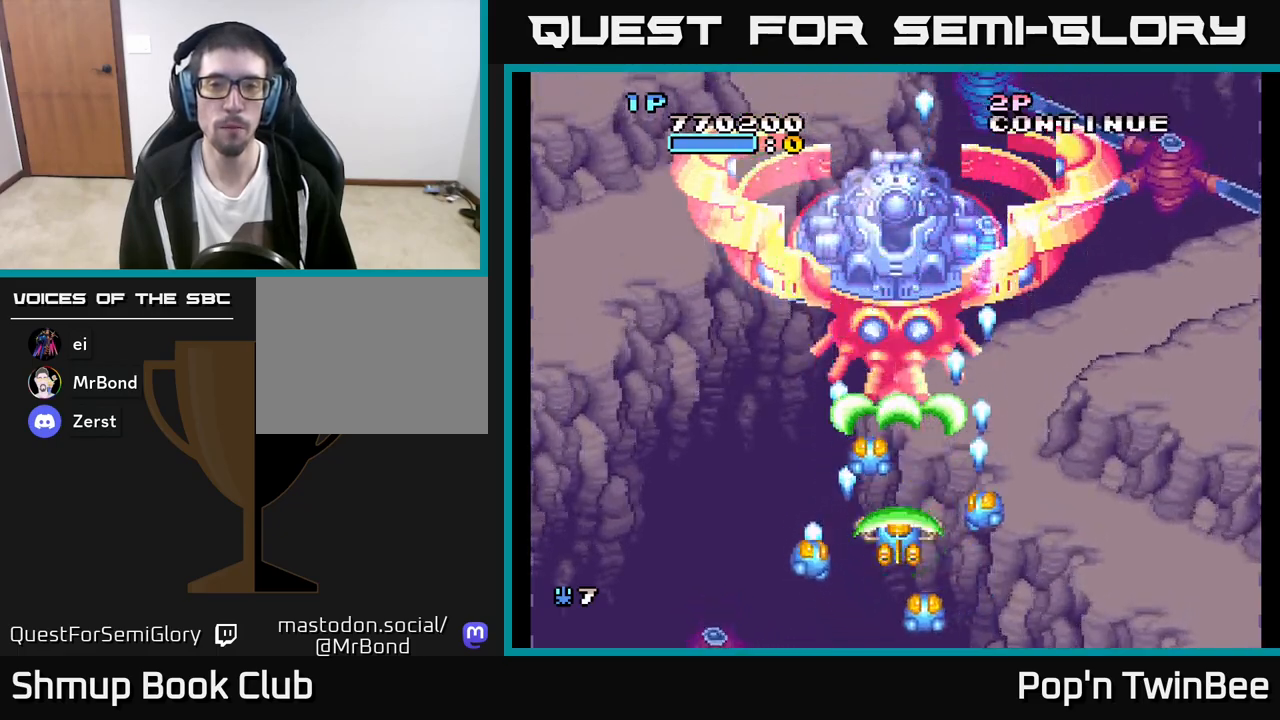
{"buttons": ["A", "DPAD_LEFT"], "left_stick": "center", "right_stick": "center", "events": [[383, "DPAD_DOWN", "down"], [467, "DPAD_DOWN", "up"], [467, "DPAD_LEFT", "down"]]}
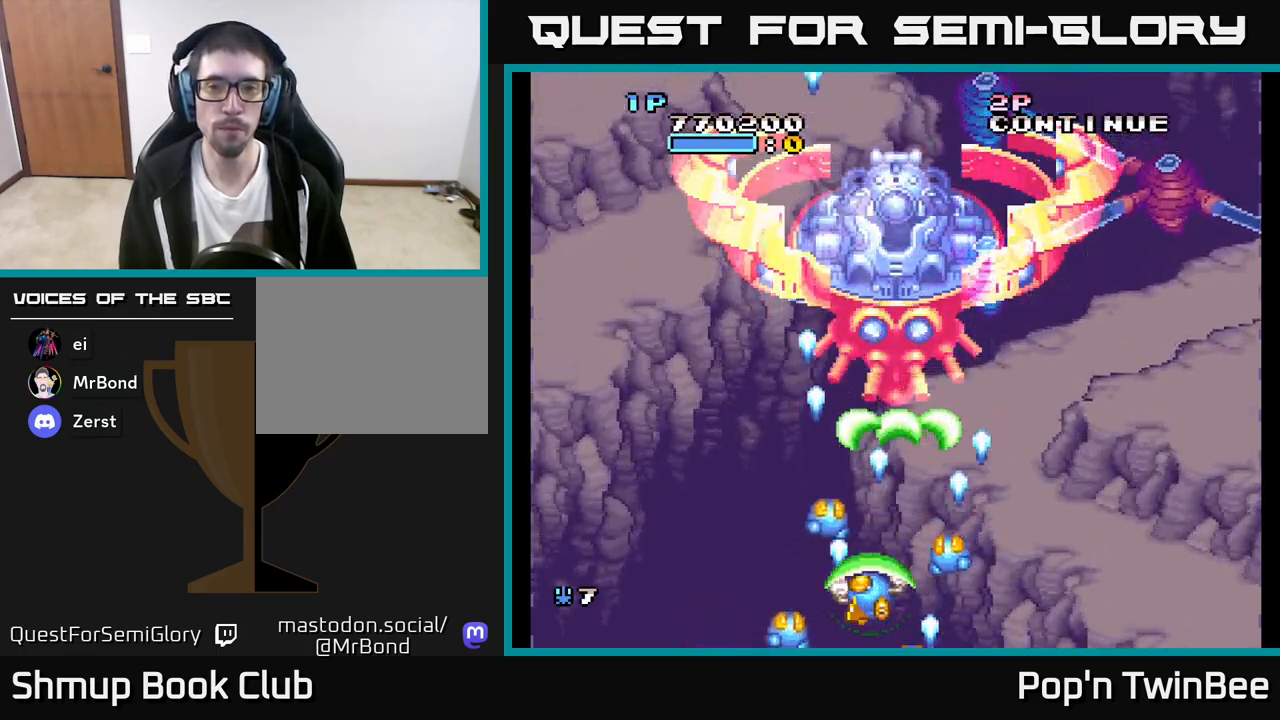
{"buttons": ["A"], "left_stick": "center", "right_stick": "center", "events": [[100, "DPAD_LEFT", "up"]]}
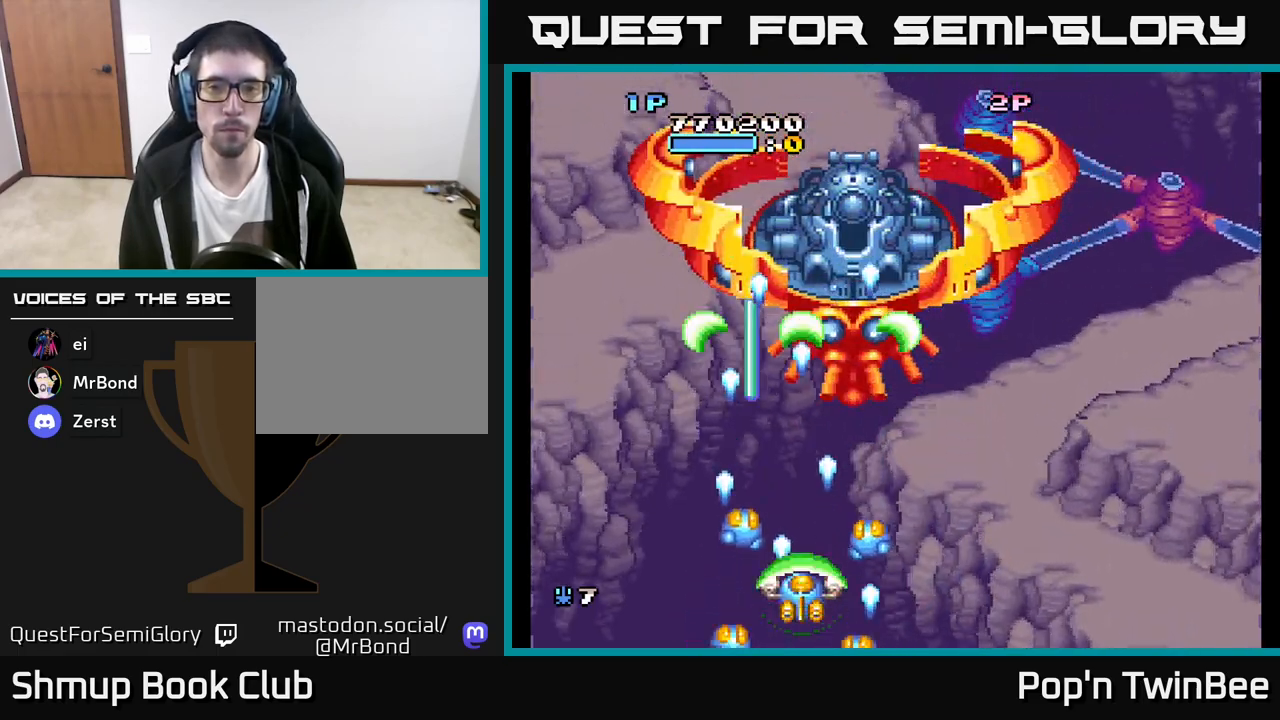
{"buttons": ["A", "DPAD_RIGHT"], "left_stick": "center", "right_stick": "center", "events": [[250, "DPAD_LEFT", "down"], [283, "DPAD_LEFT", "up"], [300, "DPAD_RIGHT", "down"]]}
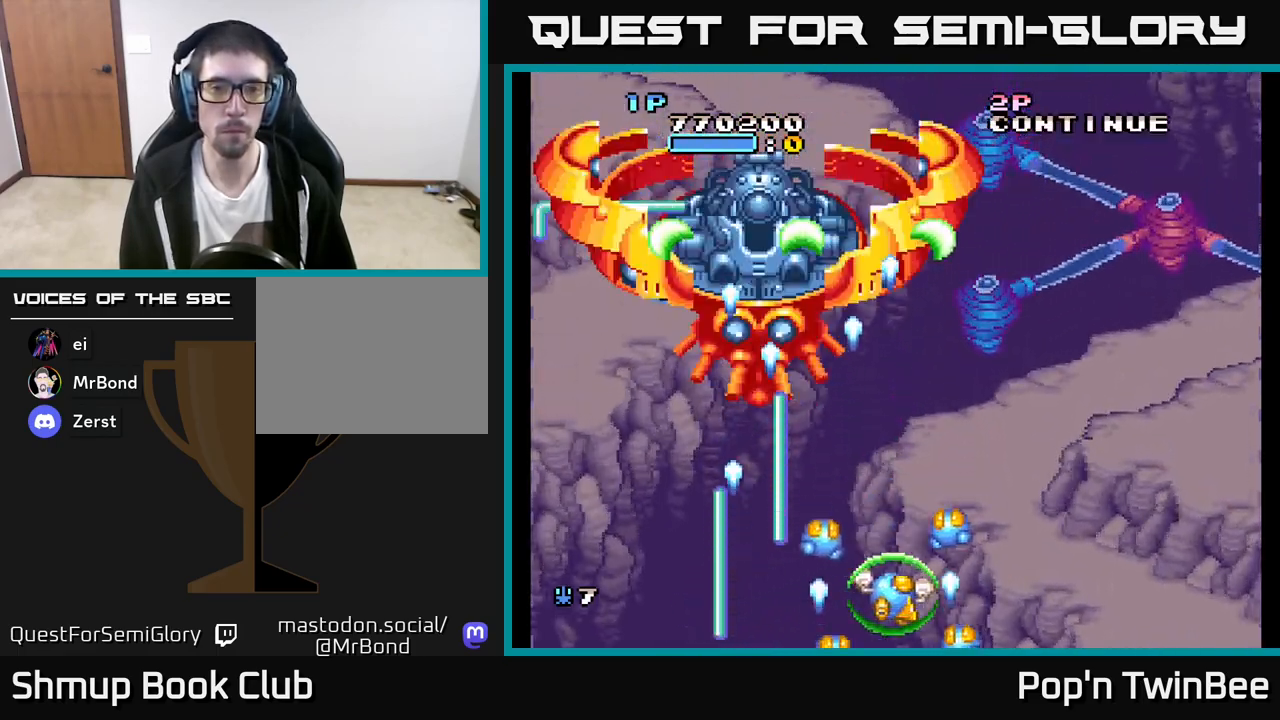
{"buttons": ["A", "DPAD_LEFT"], "left_stick": "center", "right_stick": "center", "events": [[33, "DPAD_DOWN", "down"], [83, "DPAD_RIGHT", "up"], [183, "DPAD_DOWN", "up"], [483, "DPAD_LEFT", "down"]]}
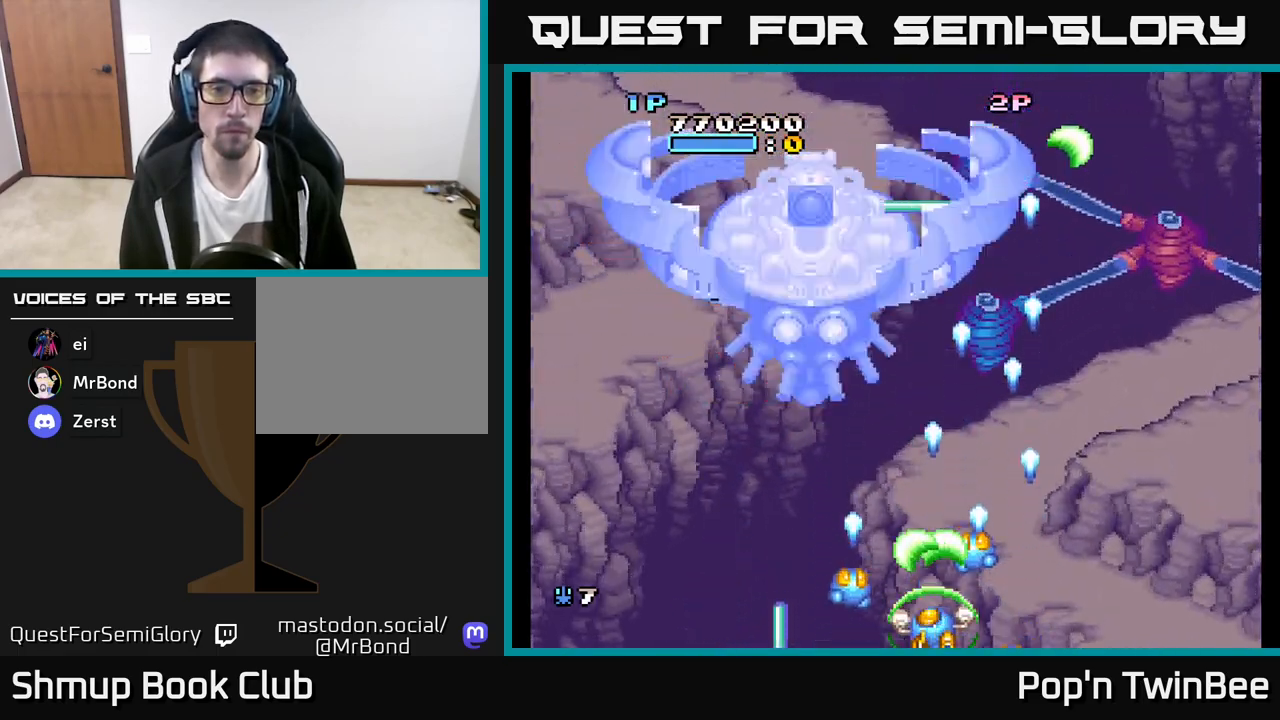
{"buttons": ["A", "DPAD_DOWN"], "left_stick": "center", "right_stick": "center", "events": [[67, "DPAD_UP", "down"], [83, "DPAD_LEFT", "up"], [100, "DPAD_RIGHT", "down"], [167, "DPAD_UP", "up"], [250, "DPAD_RIGHT", "up"], [433, "DPAD_DOWN", "down"], [433, "DPAD_RIGHT", "down"], [500, "DPAD_RIGHT", "up"]]}
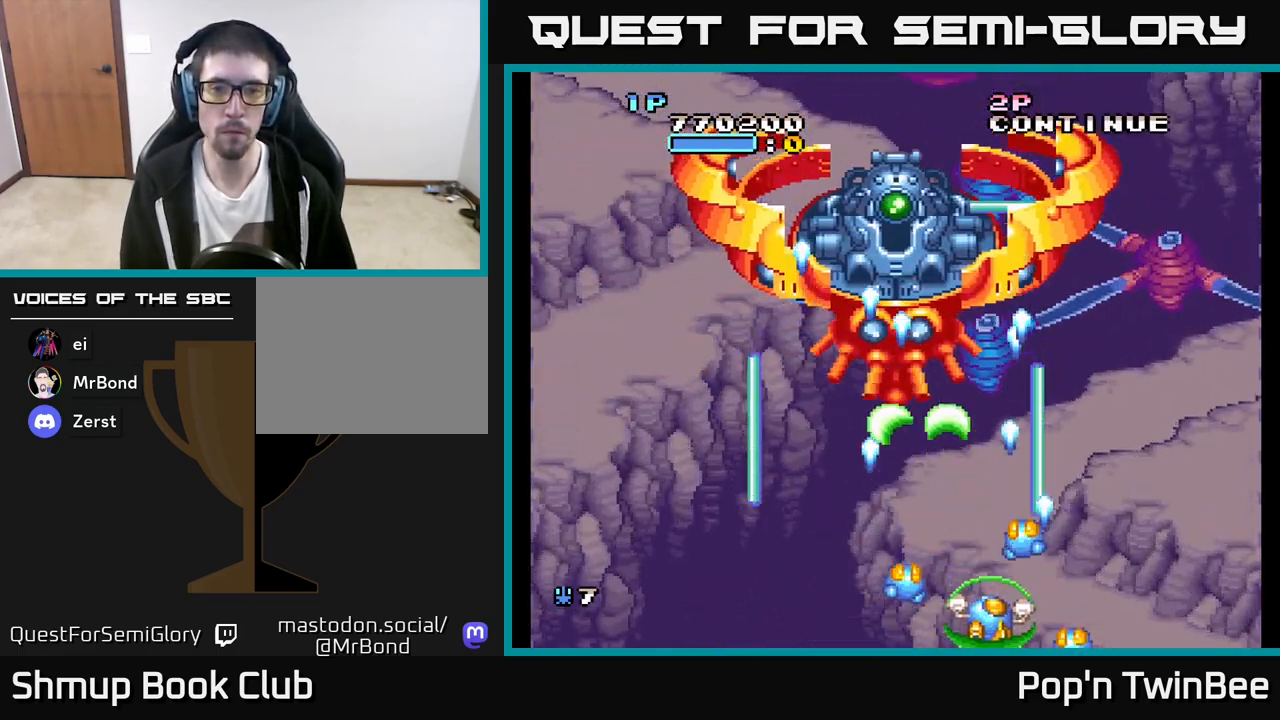
{"buttons": ["A"], "left_stick": "center", "right_stick": "center", "events": [[100, "DPAD_LEFT", "down"], [150, "DPAD_DOWN", "up"], [250, "DPAD_LEFT", "up"]]}
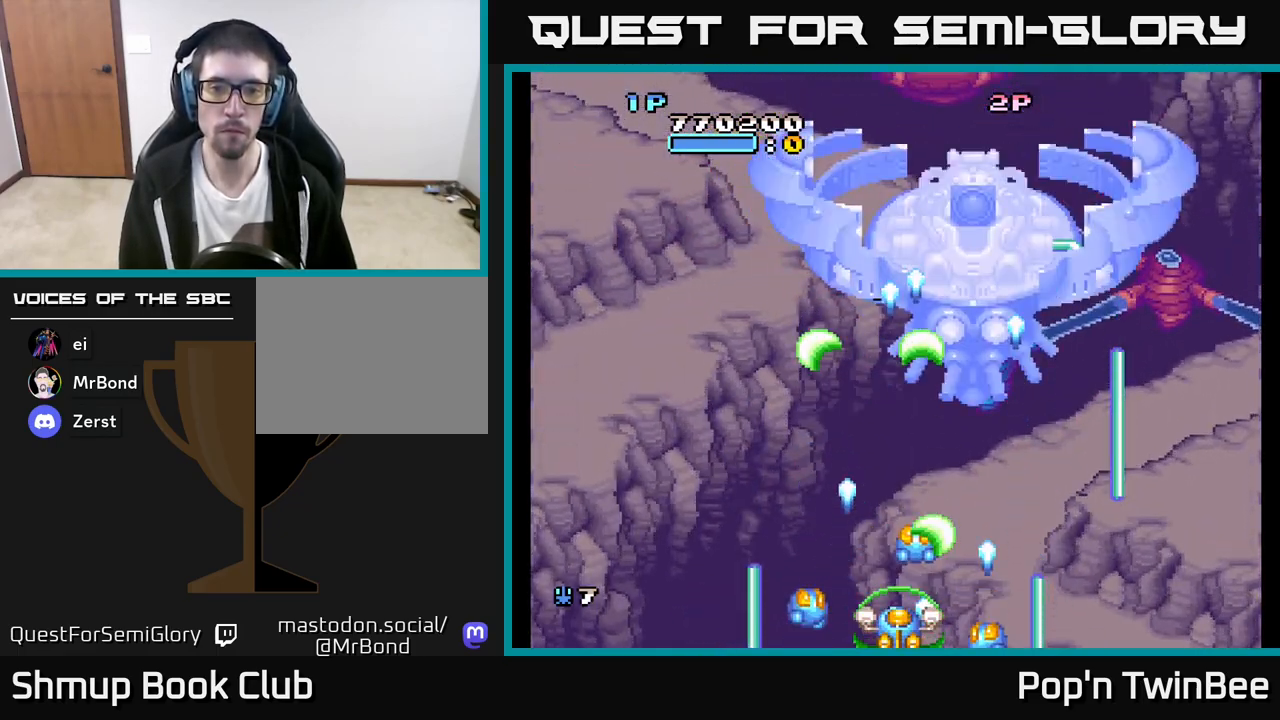
{"buttons": ["A"], "left_stick": "center", "right_stick": "center", "events": [[333, "DPAD_RIGHT", "down"], [400, "DPAD_RIGHT", "up"]]}
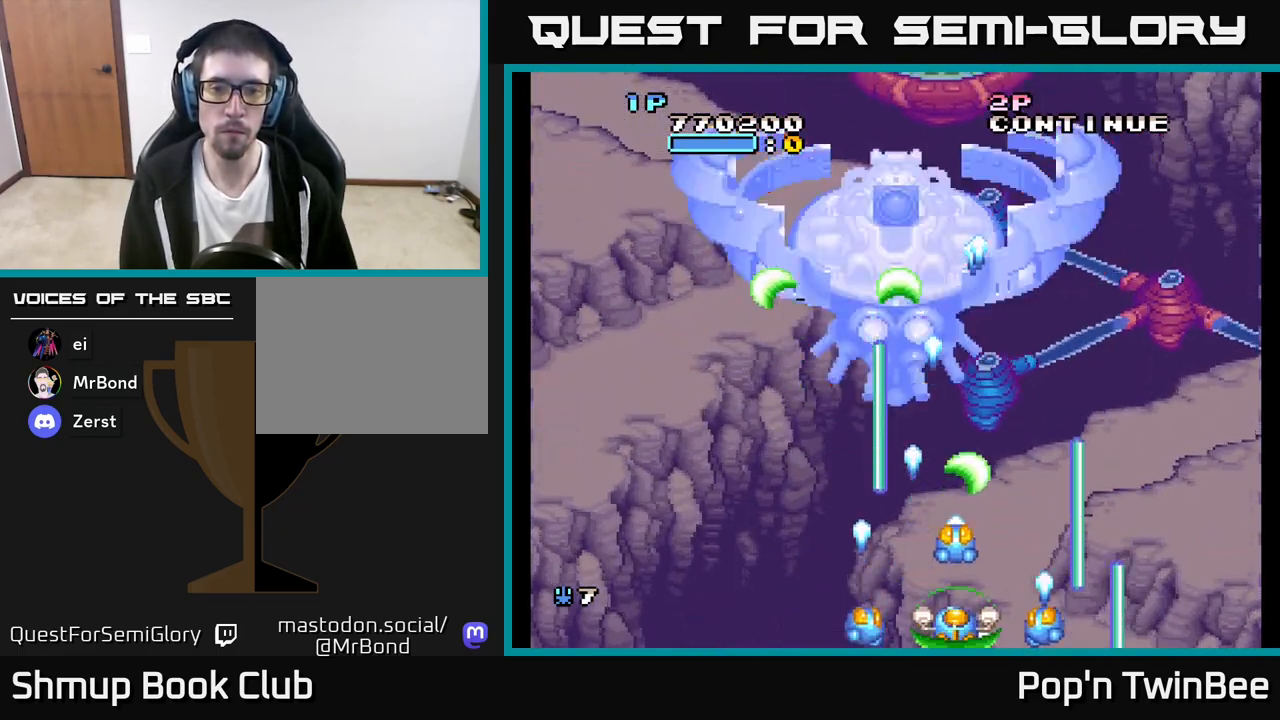
{"buttons": ["A"], "left_stick": "center", "right_stick": "center", "events": [[67, "DPAD_LEFT", "down"], [400, "DPAD_LEFT", "up"]]}
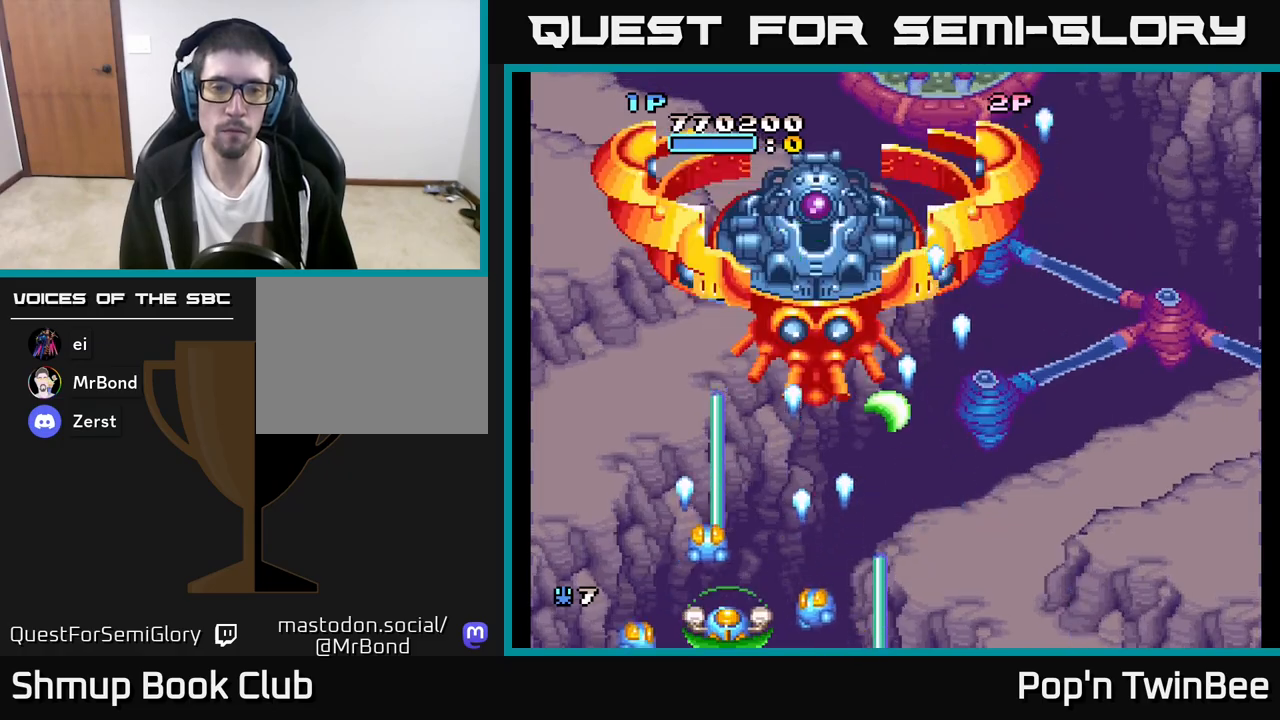
{"buttons": ["A"], "left_stick": "center", "right_stick": "center", "events": [[17, "DPAD_RIGHT", "down"], [133, "DPAD_RIGHT", "up"]]}
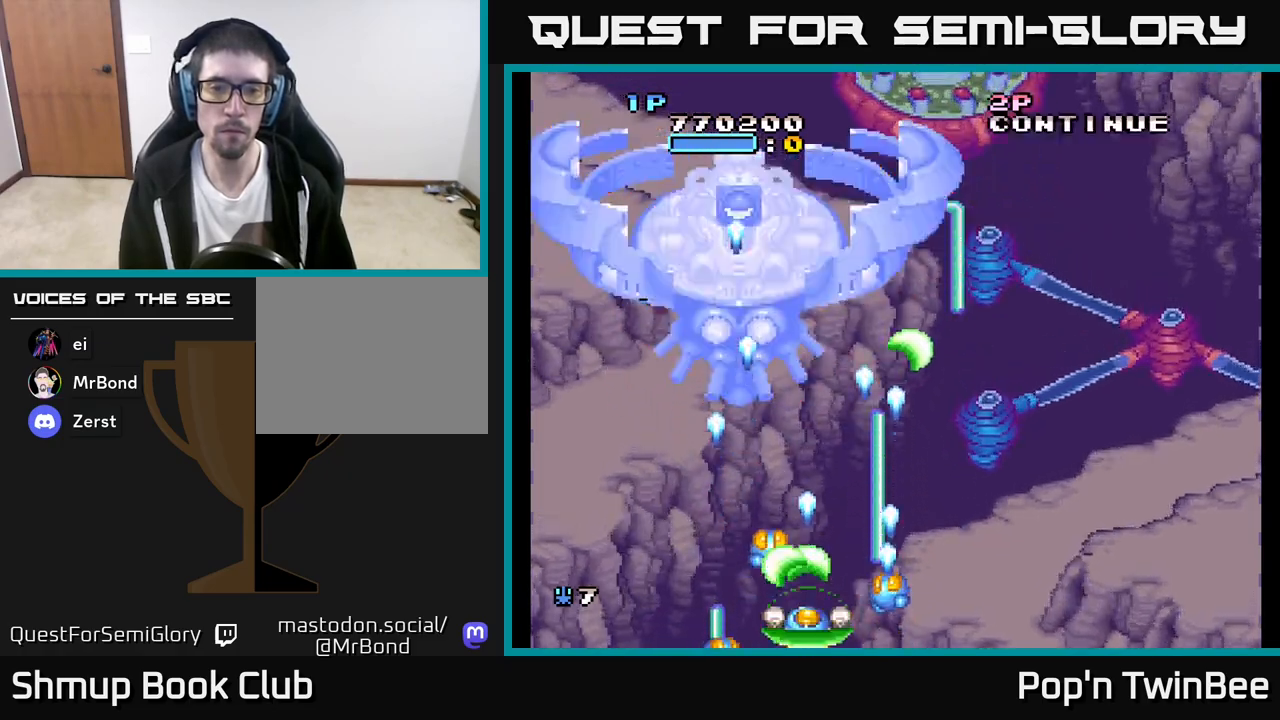
{"buttons": ["A"], "left_stick": "center", "right_stick": "center", "events": []}
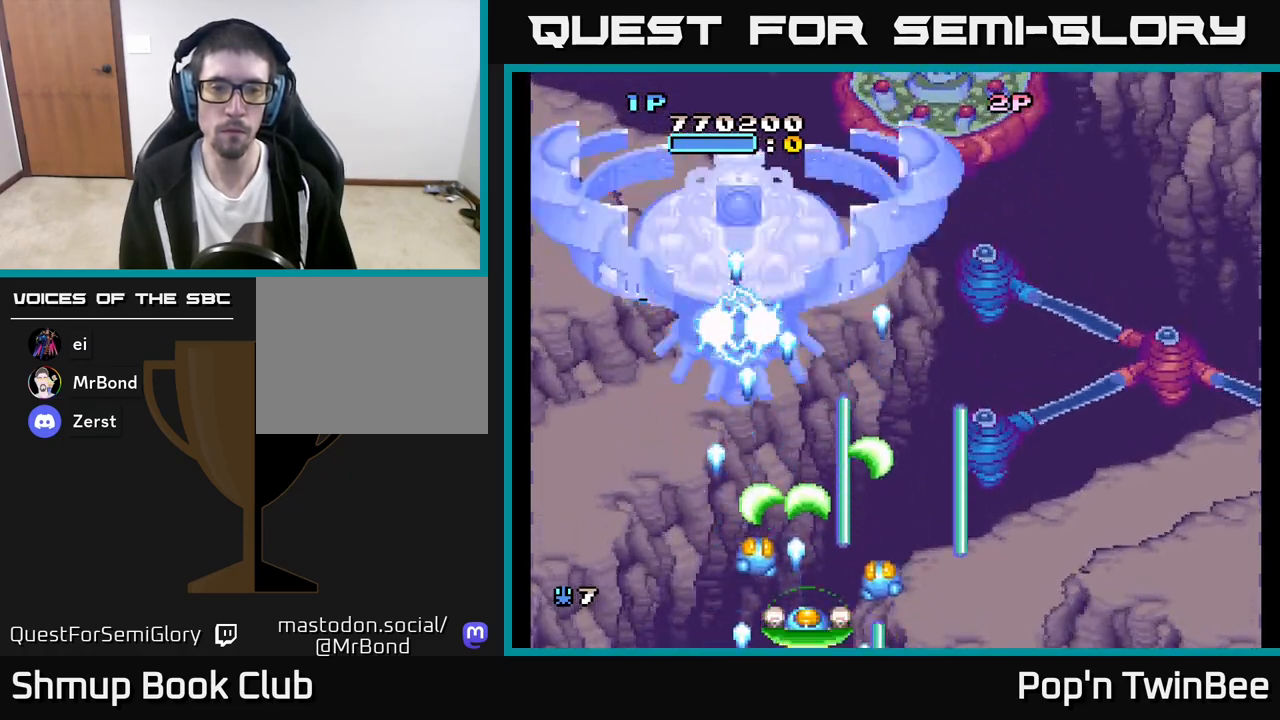
{"buttons": ["A", "DPAD_RIGHT"], "left_stick": "center", "right_stick": "center", "events": [[67, "DPAD_LEFT", "down"], [300, "DPAD_LEFT", "up"], [450, "DPAD_RIGHT", "down"]]}
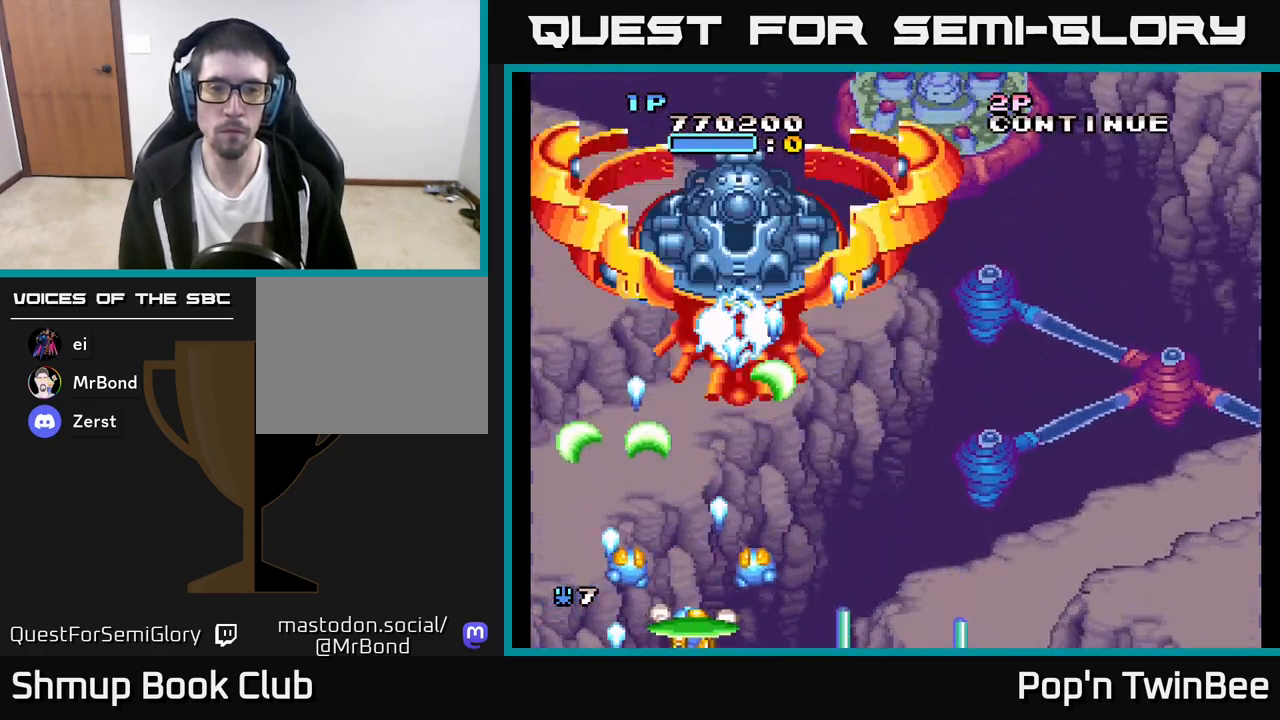
{"buttons": ["A"], "left_stick": "center", "right_stick": "center", "events": [[17, "DPAD_UP", "down"], [117, "DPAD_UP", "up"], [367, "DPAD_RIGHT", "up"], [367, "DPAD_UP", "down"], [417, "DPAD_LEFT", "down"], [483, "DPAD_LEFT", "up"], [483, "DPAD_UP", "up"]]}